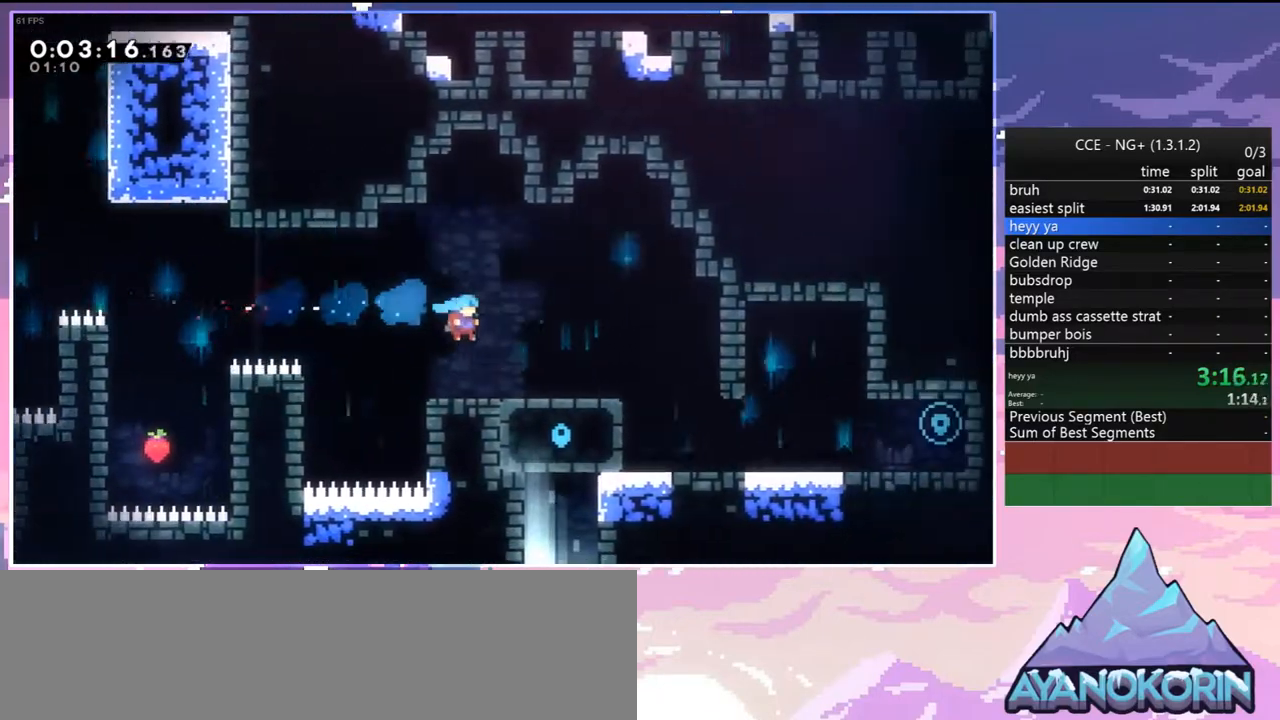
Gameplay with keyboard; each line is a JSON object with the keys held at the frame after it. "events" lists presses ("down") and releases ("up") of "dash", "down", "grab", "jump", "jump2", "left", "menu", "right", "skip" and "up" between this image and that frame as [ms after this image, input, new state], when the widget could be followed in between. No other keys are recorded. Mouse input is not recorded. Key names are as the overlay labels them; some are game actions (e.g. jump) rather than physical keys.
{"keys": ["dash", "down", "right"], "events": [[100, "down", "down"], [100, "right", "down"], [150, "dash", "down"], [333, "jump", "down"], [383, "dash", "up"], [383, "jump", "up"], [433, "dash", "down"]]}
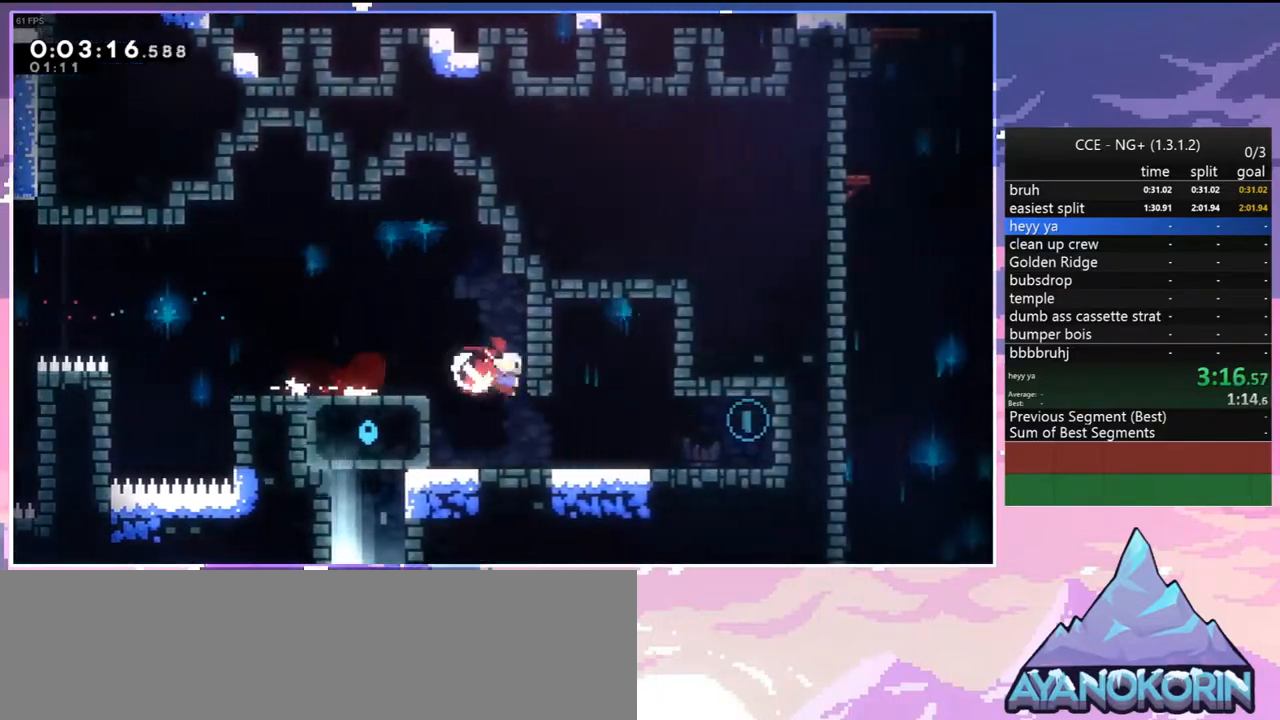
{"keys": ["down", "left"], "events": [[67, "dash", "up"], [250, "dash", "down"], [350, "jump", "down"], [350, "left", "down"], [400, "dash", "up"], [400, "jump", "up"], [400, "right", "up"]]}
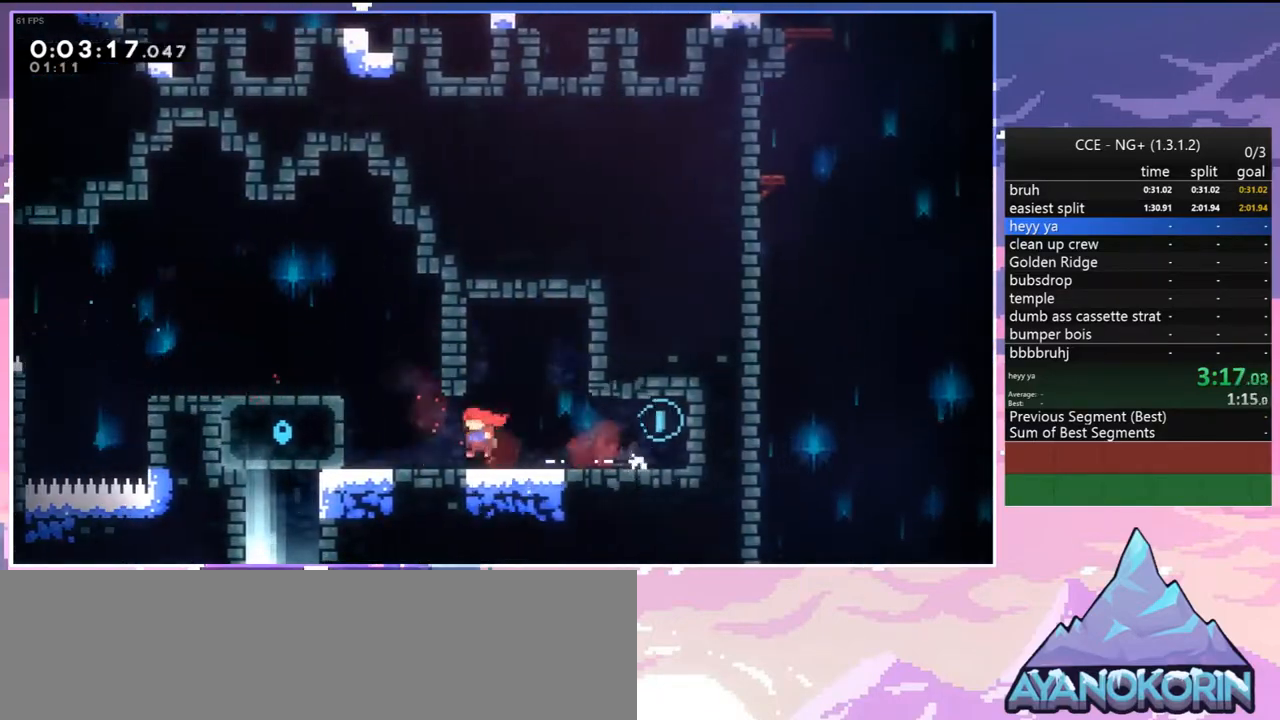
{"keys": ["right"], "events": [[133, "dash", "down"], [267, "down", "up"], [267, "left", "up"], [267, "right", "down"], [317, "dash", "up"]]}
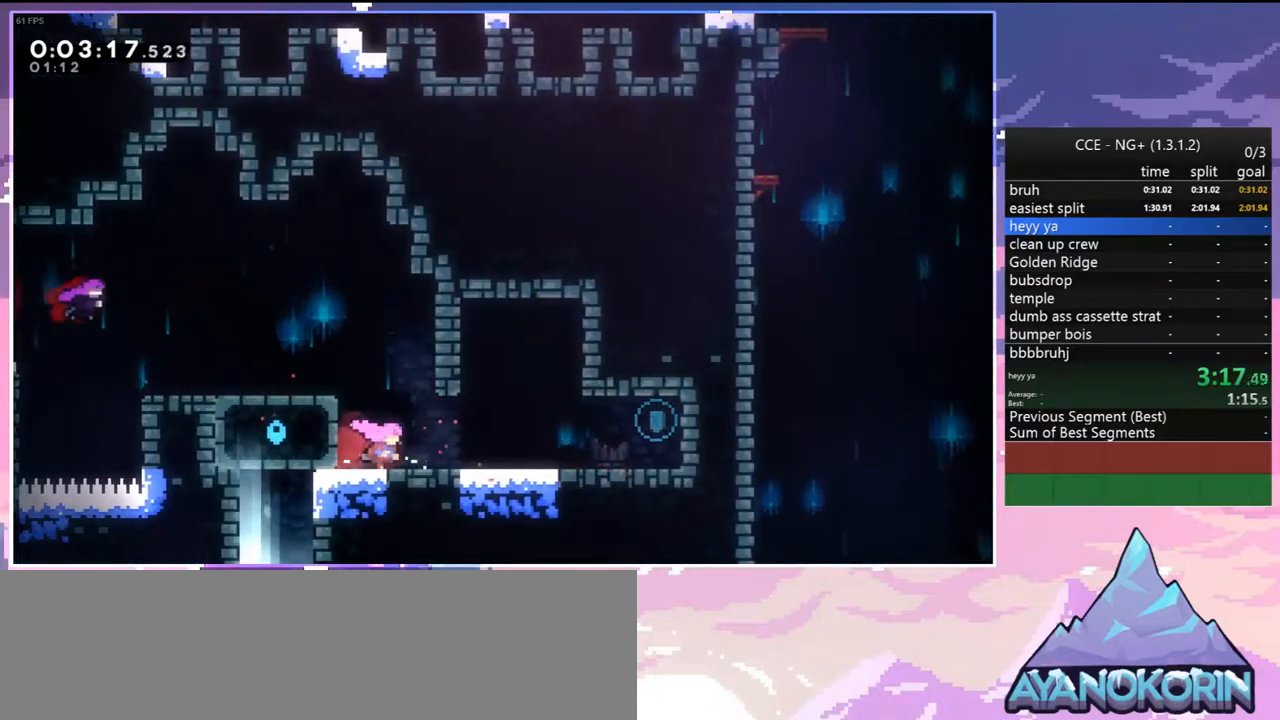
{"keys": ["grab", "jump", "right"], "events": [[100, "dash", "down"], [283, "jump", "down"], [383, "grab", "down"], [417, "dash", "up"]]}
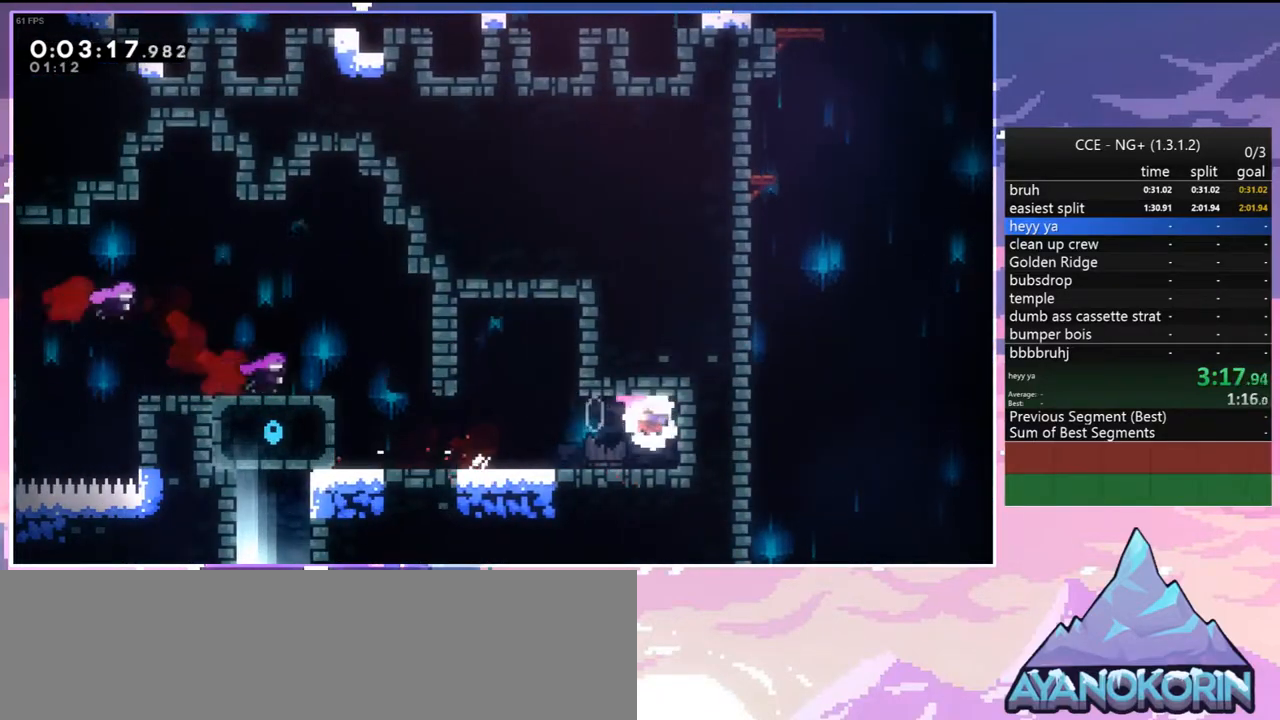
{"keys": ["jump", "left", "up"], "events": [[167, "jump", "up"], [167, "right", "up"], [200, "grab", "up"], [300, "left", "down"], [433, "jump", "down"], [483, "up", "down"]]}
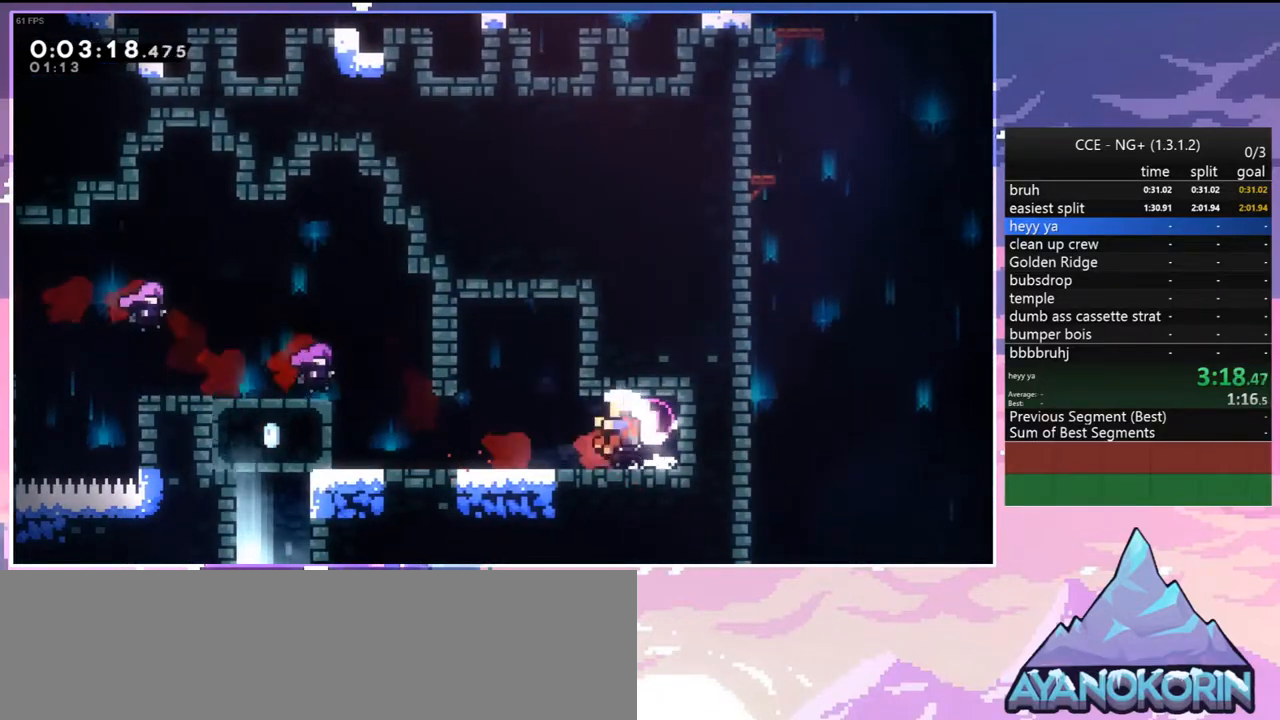
{"keys": ["jump"], "events": [[217, "jump", "up"], [267, "jump", "down"], [267, "left", "up"], [267, "up", "up"], [417, "jump", "up"], [500, "jump", "down"]]}
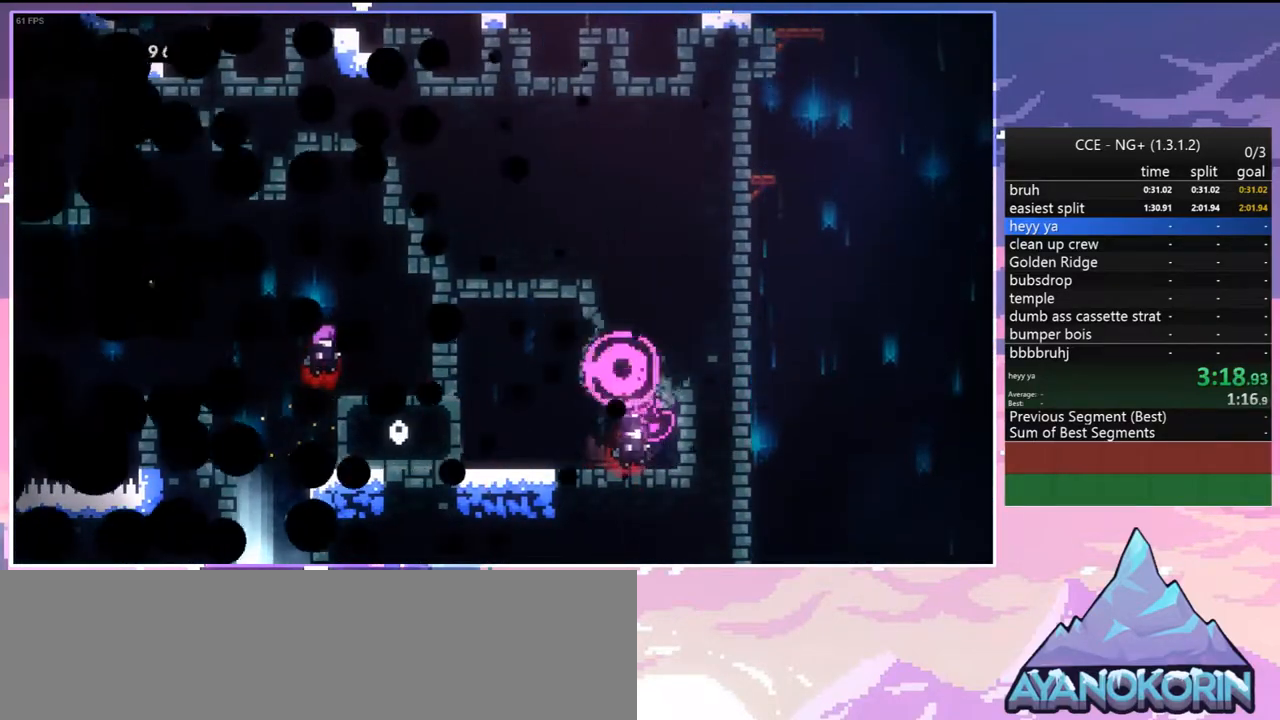
{"keys": ["right"], "events": [[50, "down", "down"], [50, "right", "down"], [100, "jump", "up"], [150, "jump", "down"], [283, "jump", "up"], [333, "jump", "down"], [433, "jump", "up"], [467, "down", "up"]]}
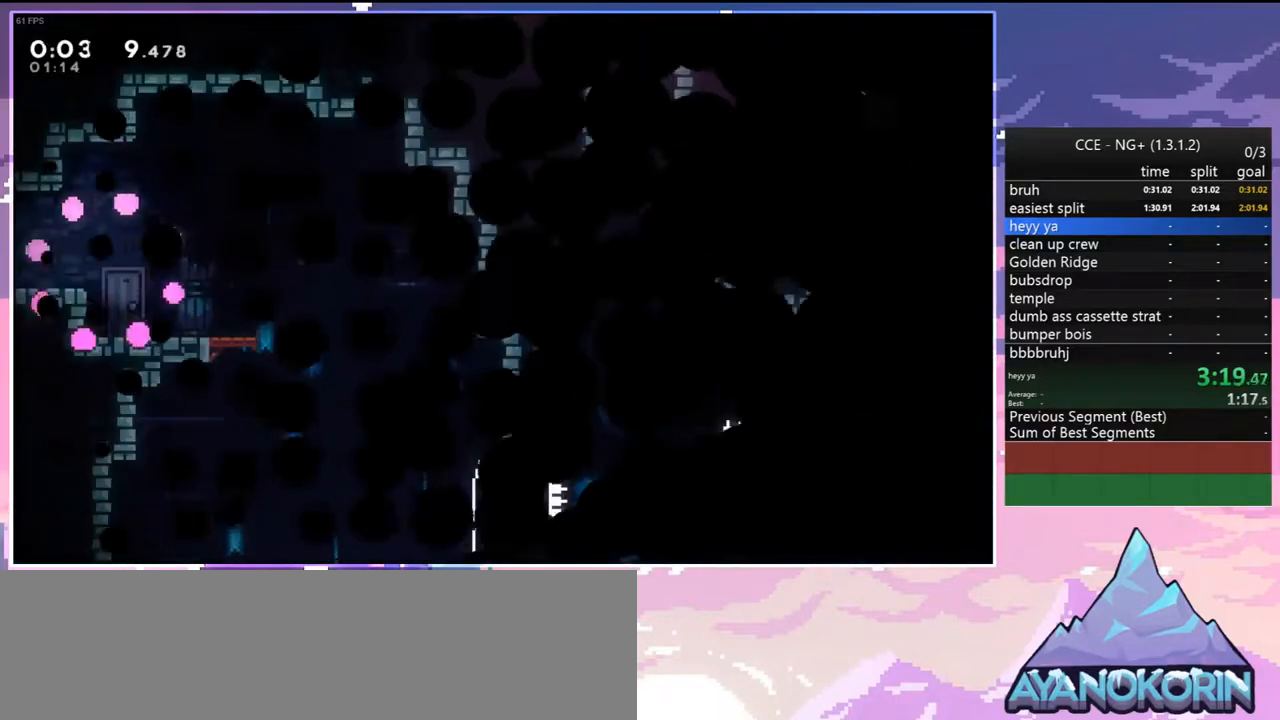
{"keys": ["down", "left", "right"], "events": [[17, "jump", "down"], [167, "jump", "up"], [483, "down", "down"], [483, "left", "down"]]}
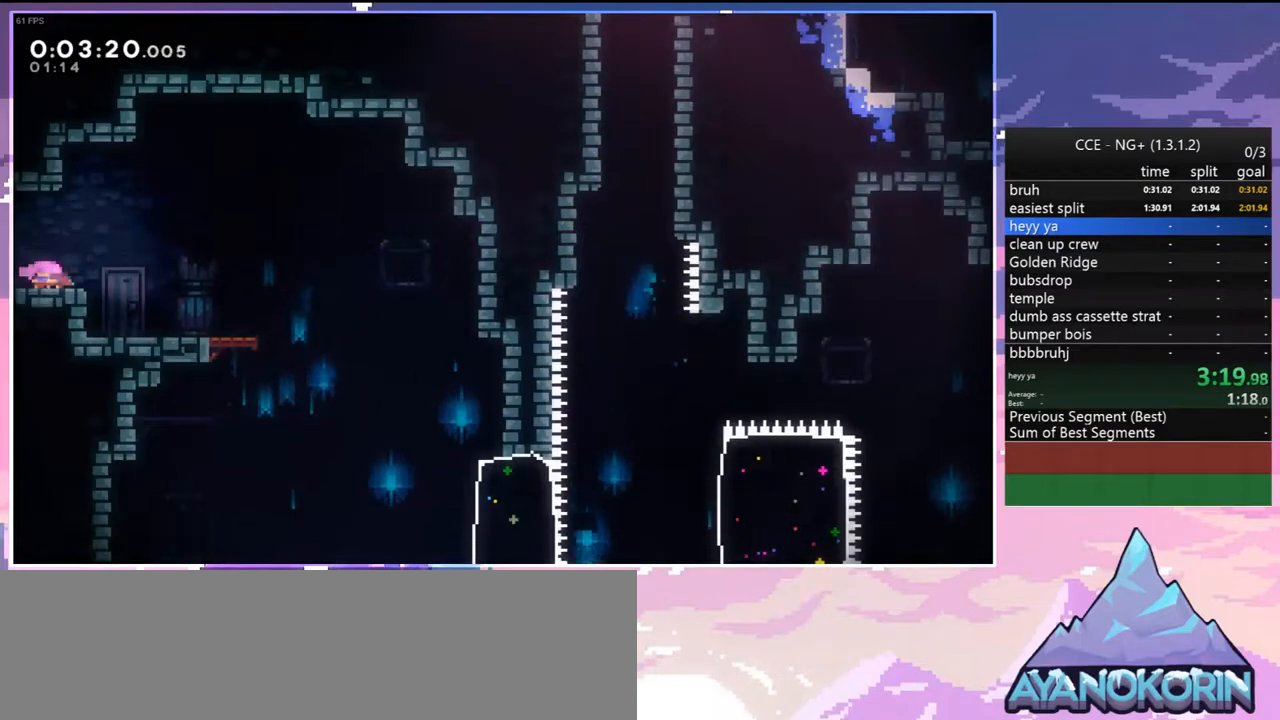
{"keys": ["down", "right"], "events": [[33, "dash", "down"], [33, "right", "up"], [133, "right", "down"], [217, "jump", "down"], [217, "left", "up"], [267, "dash", "up"], [317, "jump", "up"], [367, "dash", "down"], [500, "dash", "up"]]}
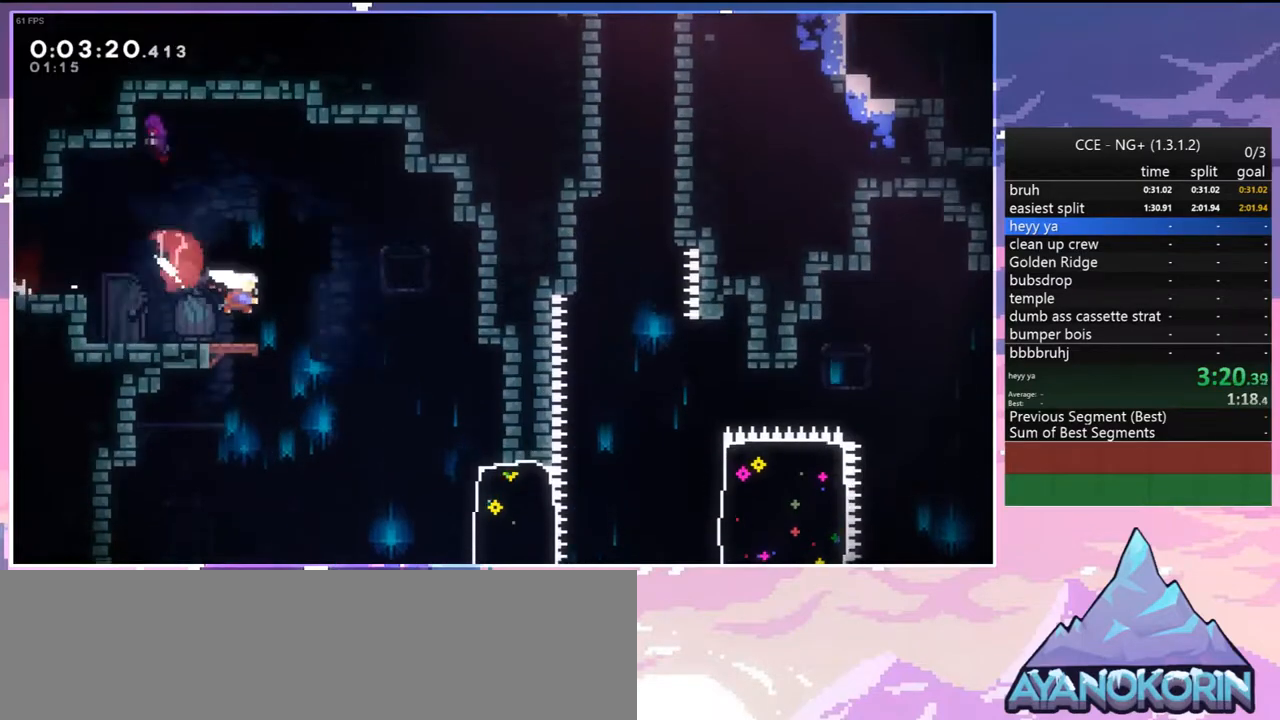
{"keys": ["right"], "events": [[283, "dash", "down"], [433, "dash", "up"], [433, "down", "up"]]}
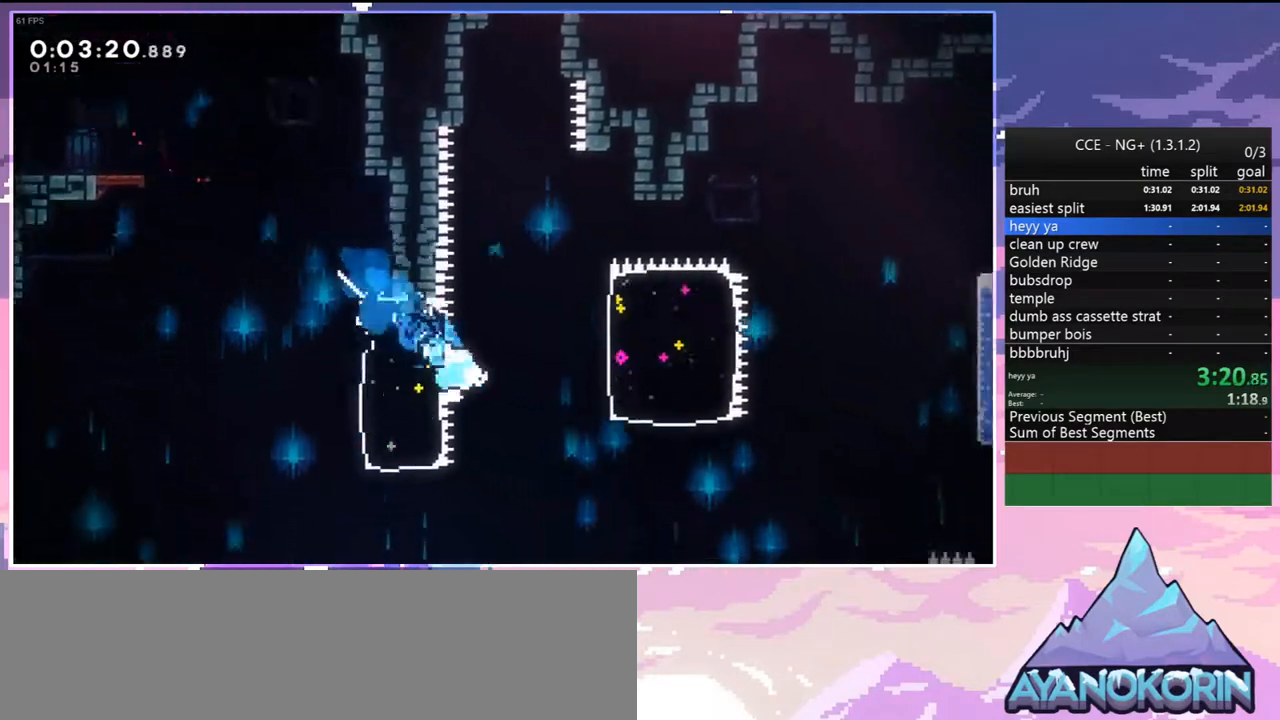
{"keys": ["right"], "events": [[117, "jump", "down"], [200, "dash", "down"], [300, "jump", "up"], [433, "dash", "up"]]}
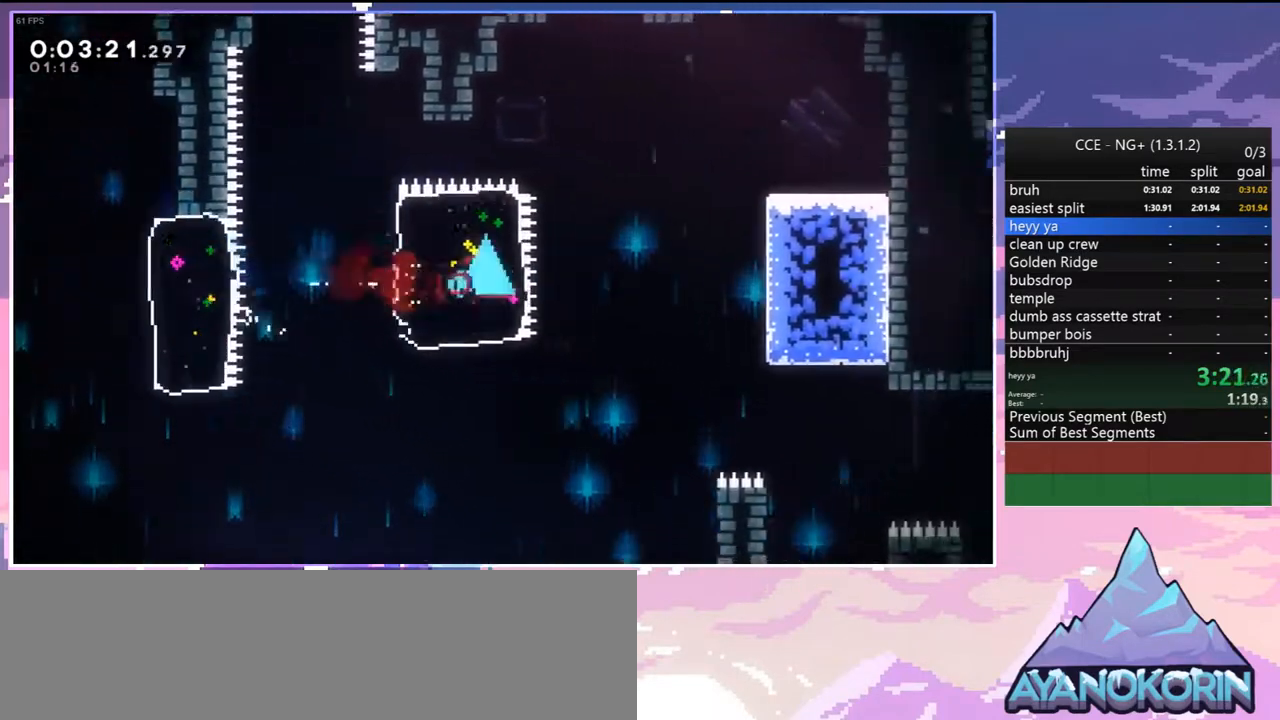
{"keys": ["right"], "events": [[83, "down", "down"], [500, "down", "up"]]}
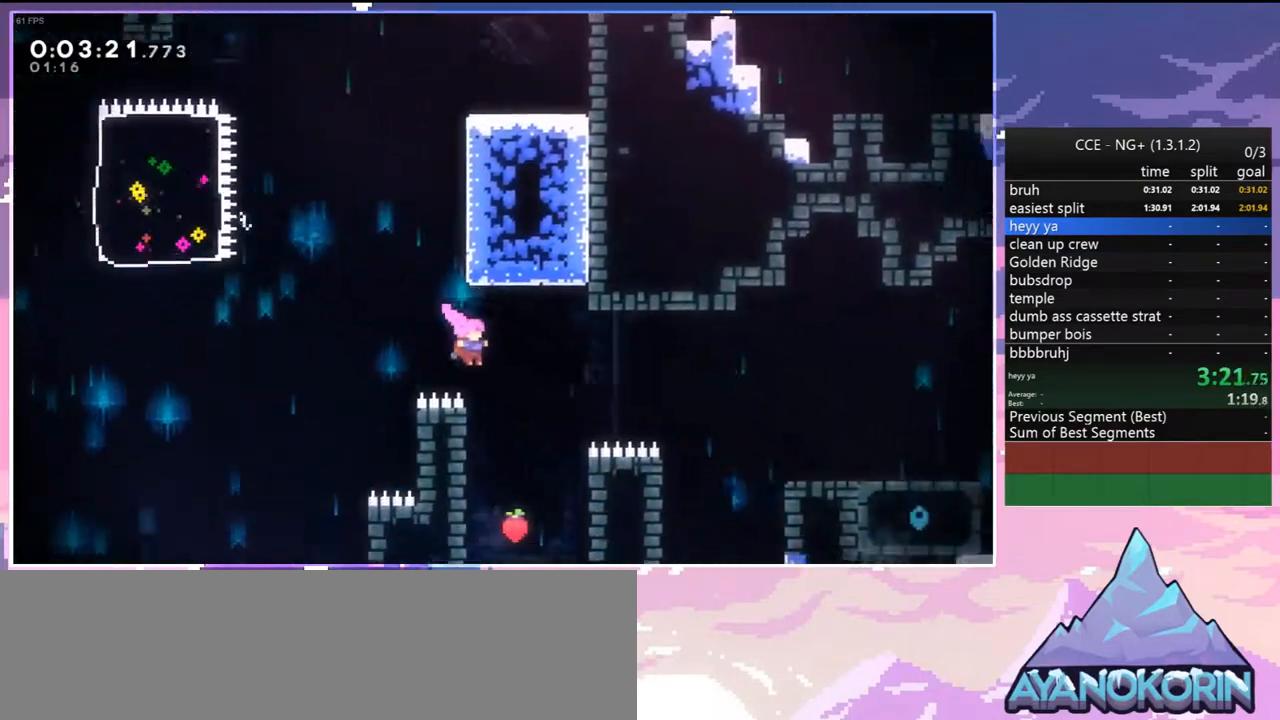
{"keys": ["right"], "events": [[100, "dash", "down"], [200, "dash", "up"], [333, "dash", "down"], [467, "dash", "up"]]}
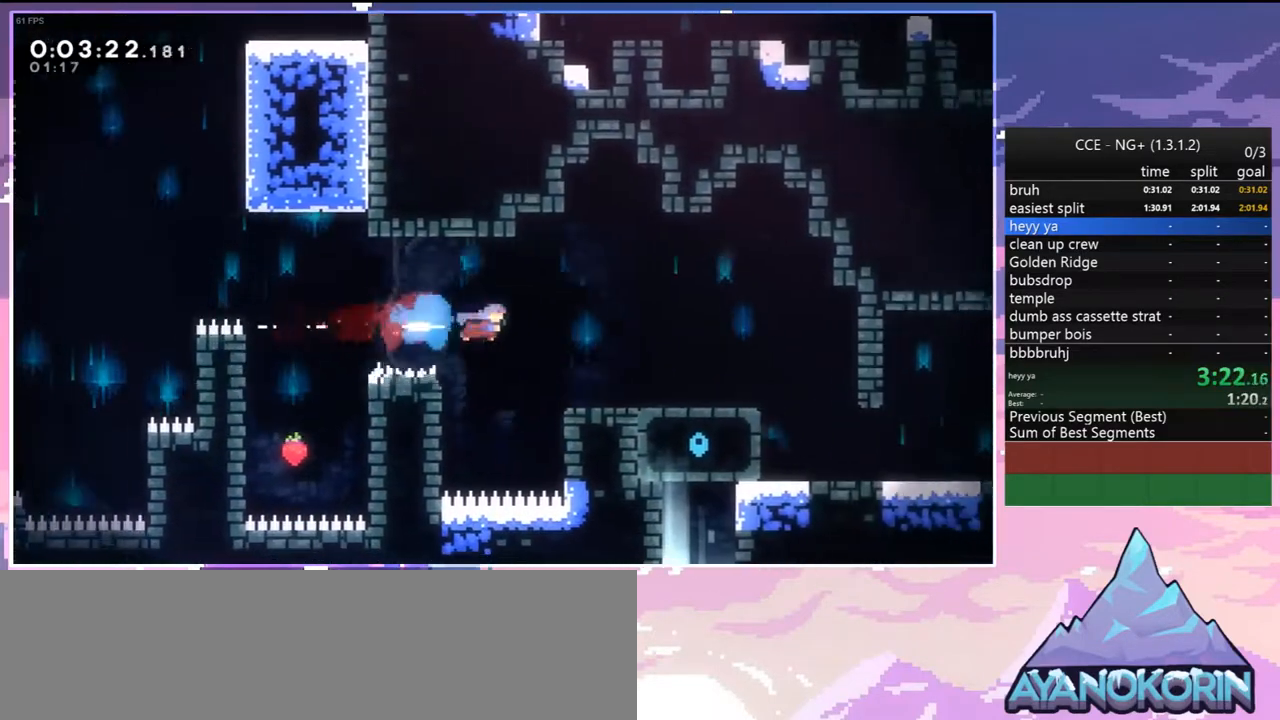
{"keys": ["dash", "left"], "events": [[350, "left", "down"], [400, "right", "up"], [433, "dash", "down"]]}
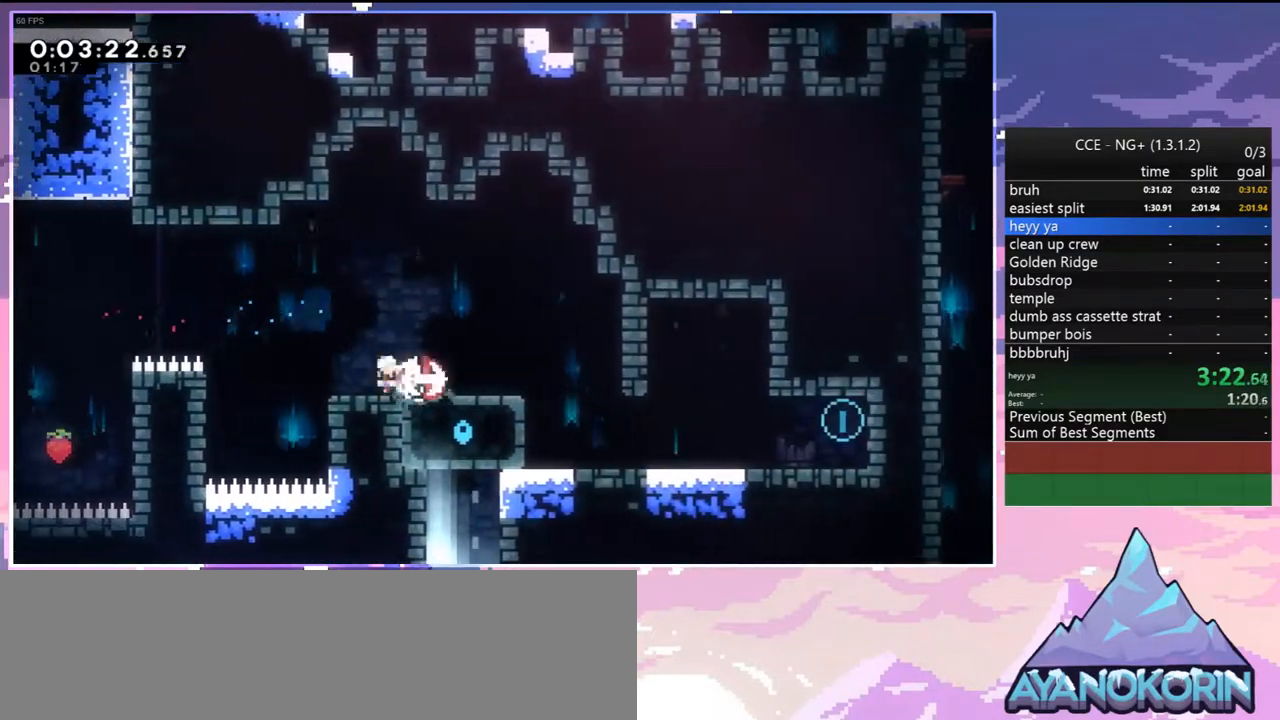
{"keys": ["dash", "down"], "events": [[33, "right", "down"], [83, "jump", "down"], [83, "left", "up"], [183, "dash", "up"], [450, "down", "down"], [500, "dash", "down"], [500, "jump", "up"], [500, "right", "up"]]}
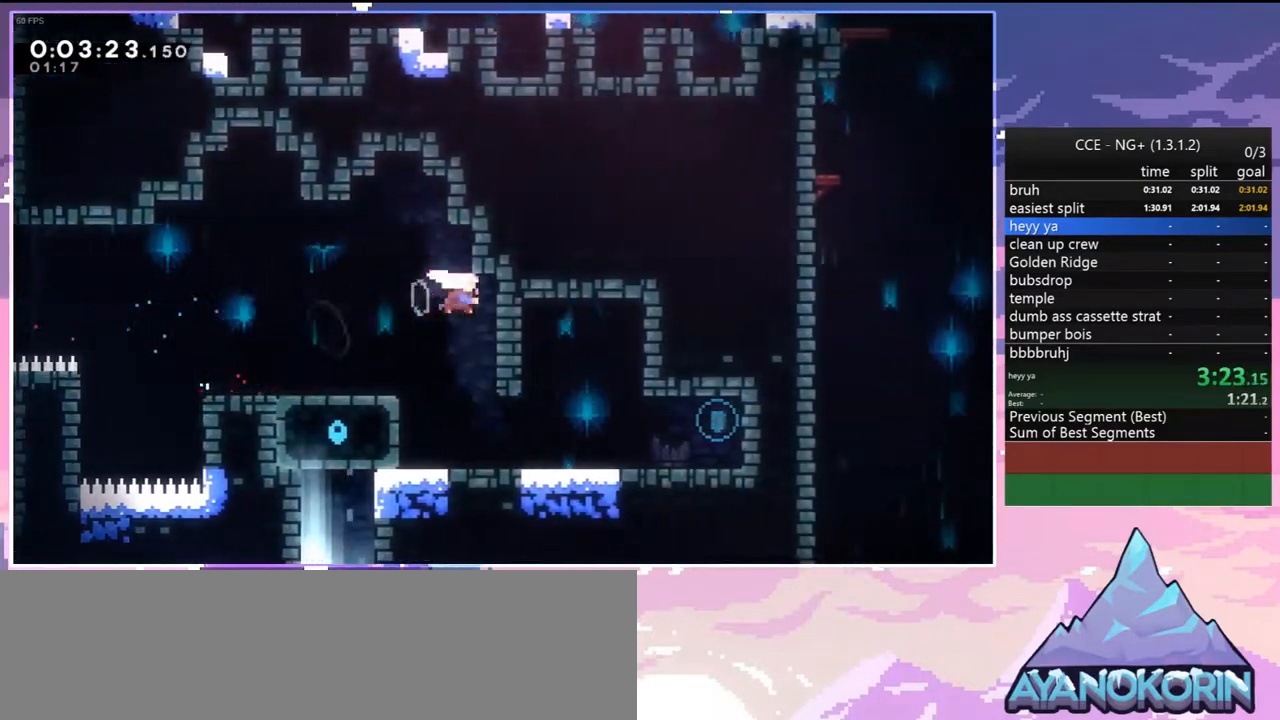
{"keys": ["down", "right"], "events": [[150, "dash", "up"], [150, "right", "down"], [333, "dash", "down"], [383, "jump", "down"], [417, "dash", "up"], [467, "jump", "up"]]}
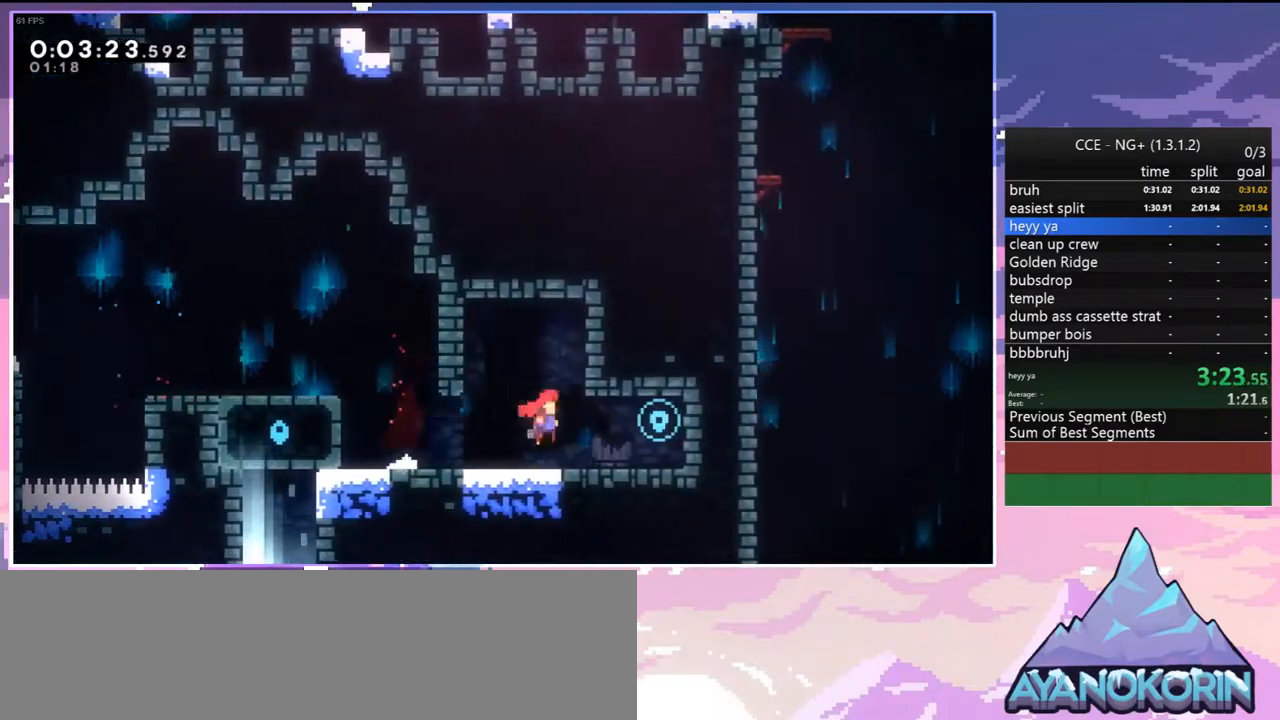
{"keys": ["jump", "left"], "events": [[117, "left", "down"], [117, "right", "up"], [167, "dash", "down"], [200, "jump", "down"], [300, "jump", "up"], [350, "dash", "up"], [400, "down", "up"], [433, "jump", "down"]]}
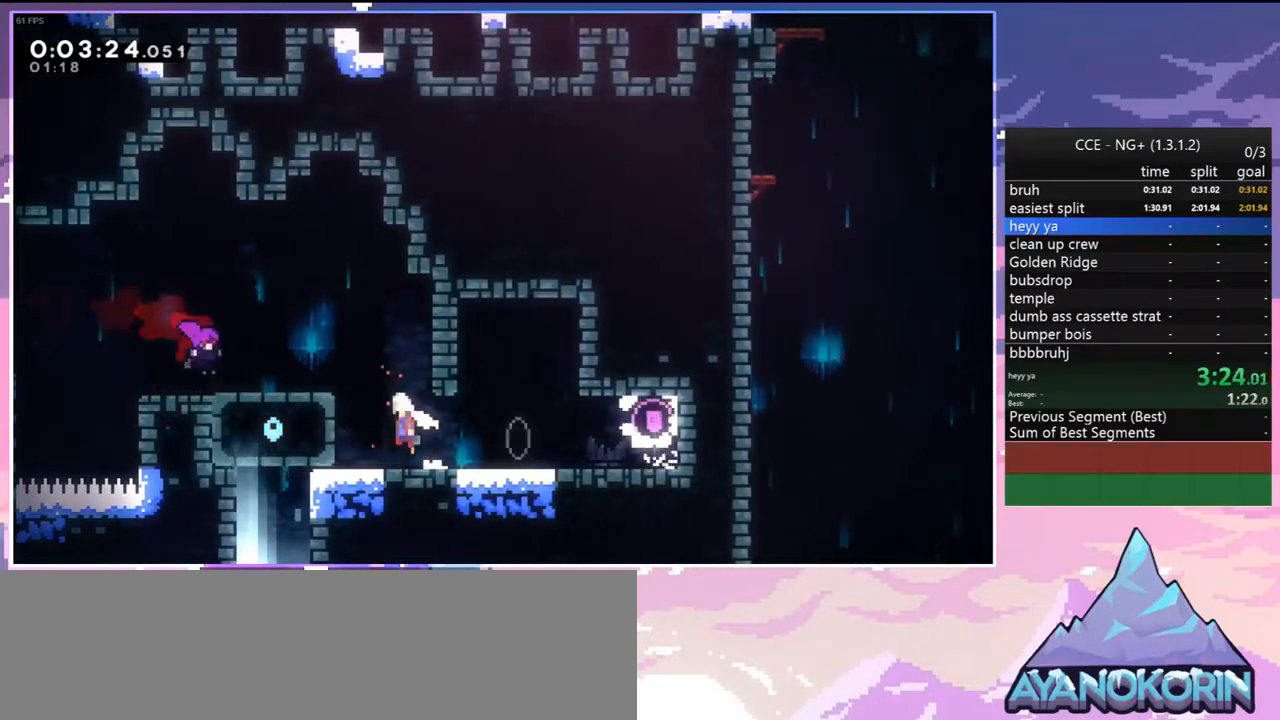
{"keys": [], "events": [[33, "dash", "down"], [33, "up", "down"], [83, "jump", "up"], [183, "grab", "down"], [217, "jump", "down"], [267, "dash", "up"], [417, "up", "up"], [450, "grab", "up"], [450, "jump", "up"], [500, "left", "up"]]}
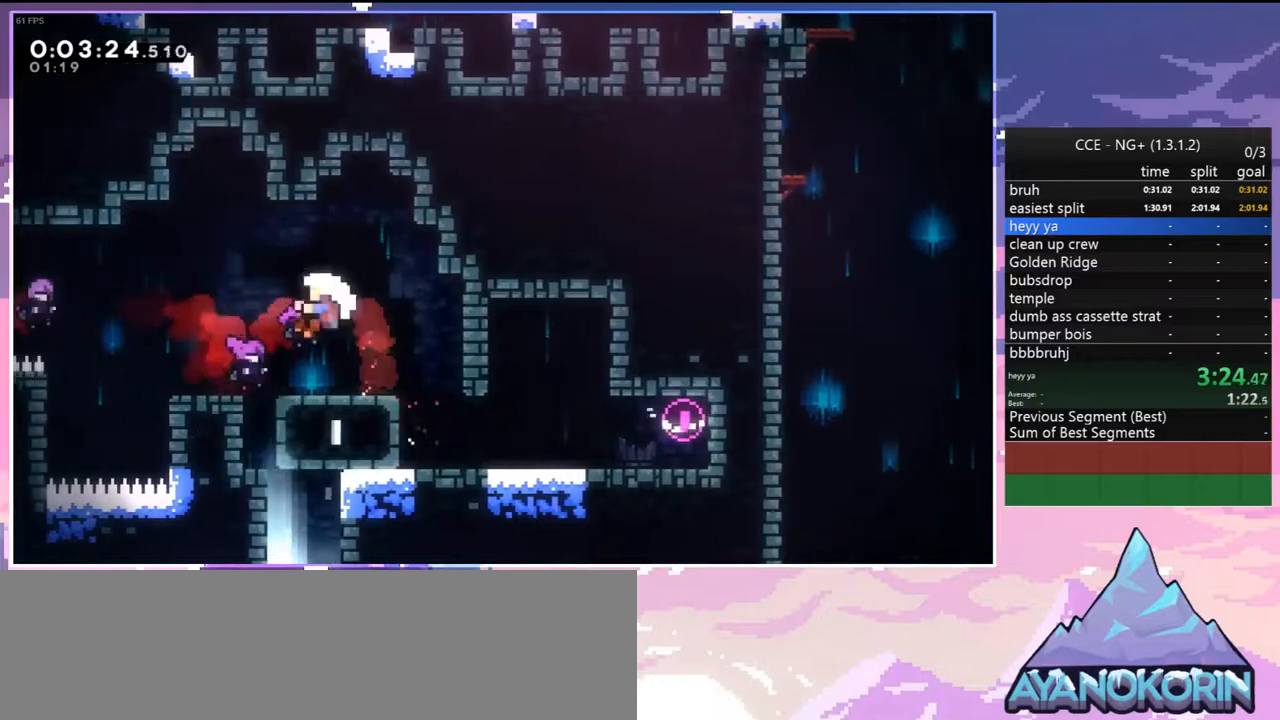
{"keys": ["jump"], "events": [[150, "down", "down"], [183, "down", "up"], [233, "jump", "down"], [383, "jump", "up"], [433, "jump", "down"]]}
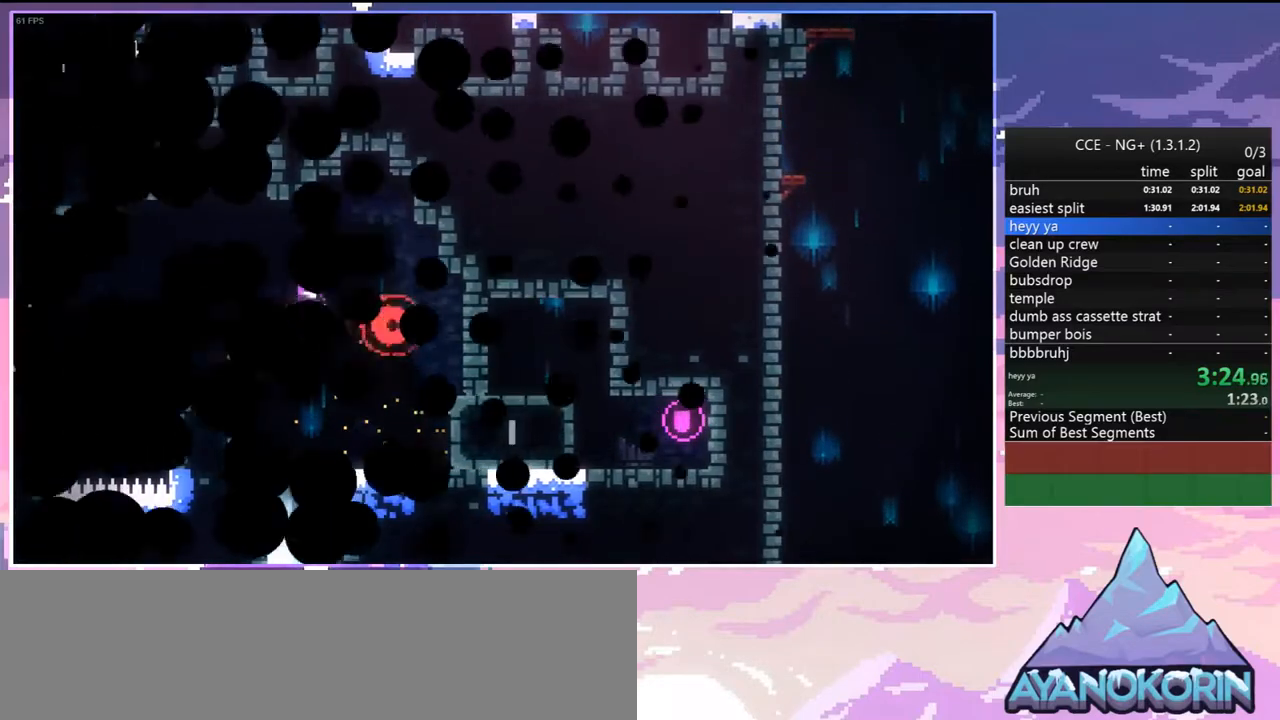
{"keys": ["down", "jump", "right"], "events": [[17, "down", "down"], [17, "right", "down"], [67, "jump", "up"], [117, "jump", "down"], [200, "jump", "up"], [300, "jump", "down"], [400, "jump", "up"], [483, "jump", "down"]]}
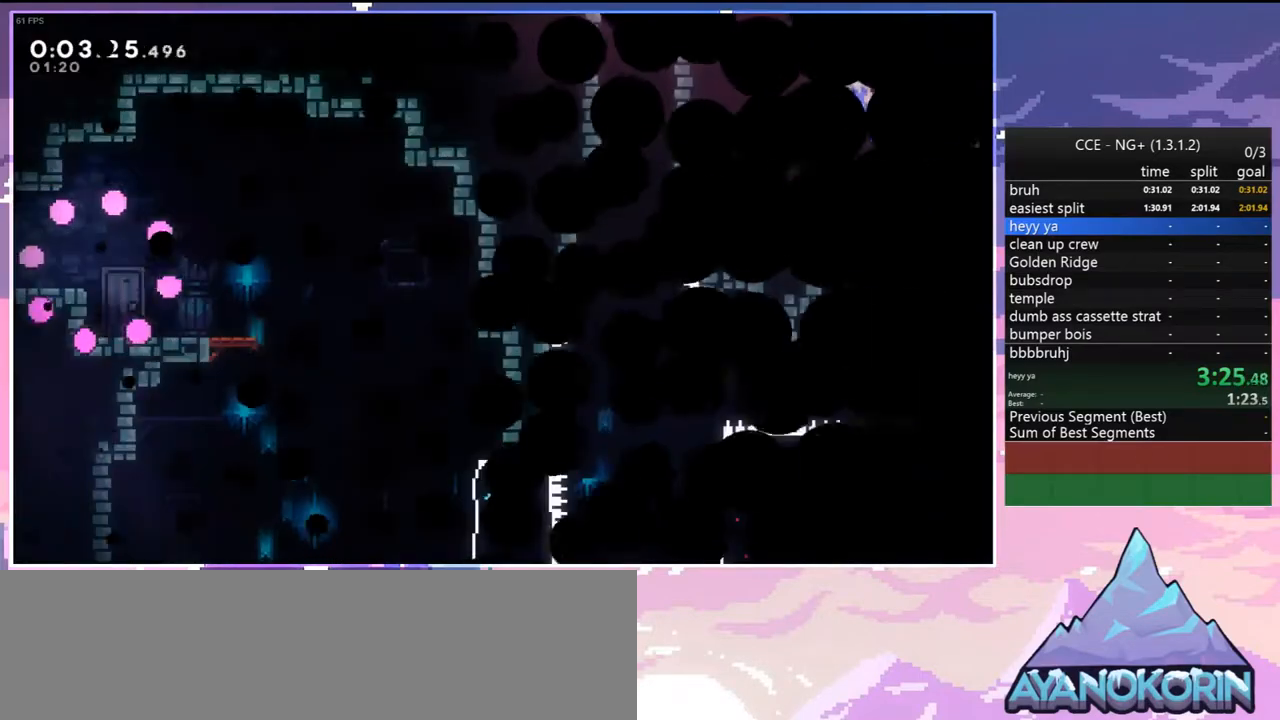
{"keys": ["dash", "down", "left"], "events": [[133, "jump", "up"], [317, "down", "up"], [417, "left", "down"], [450, "dash", "down"], [450, "down", "down"], [450, "right", "up"]]}
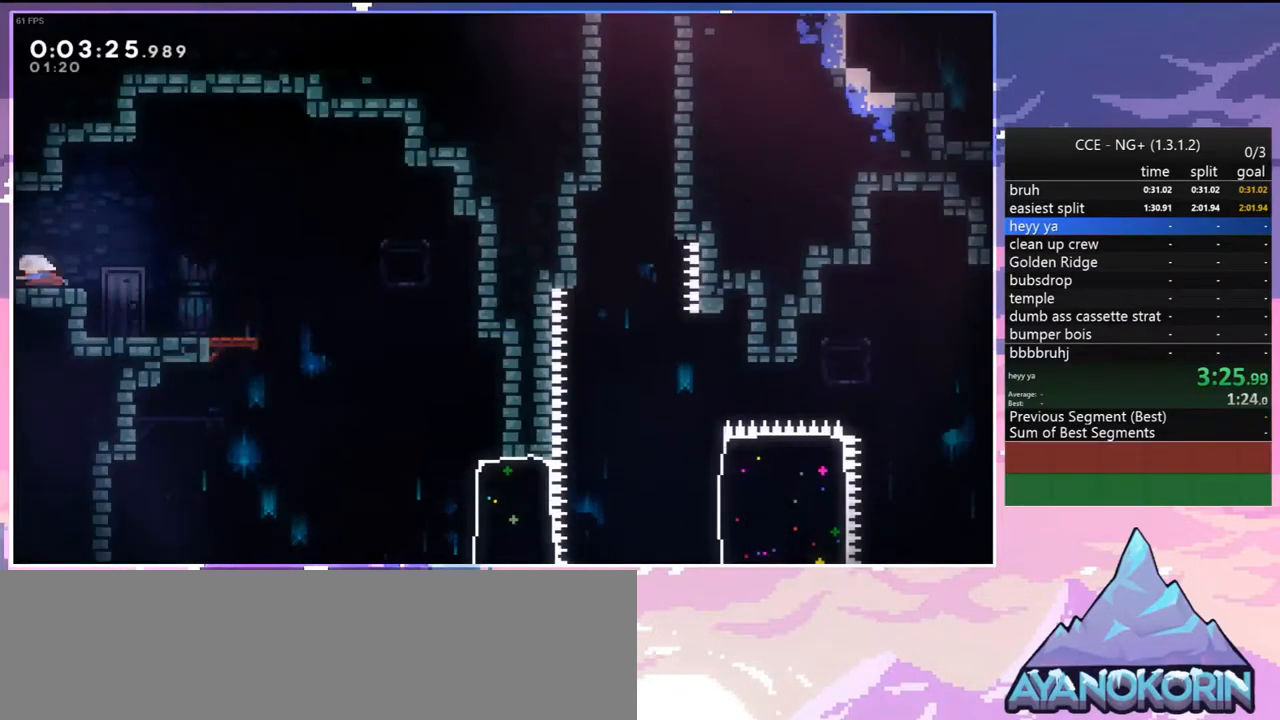
{"keys": ["down"], "events": [[100, "right", "down"], [150, "jump", "down"], [150, "left", "up"], [200, "dash", "up"], [283, "jump", "up"], [467, "right", "up"]]}
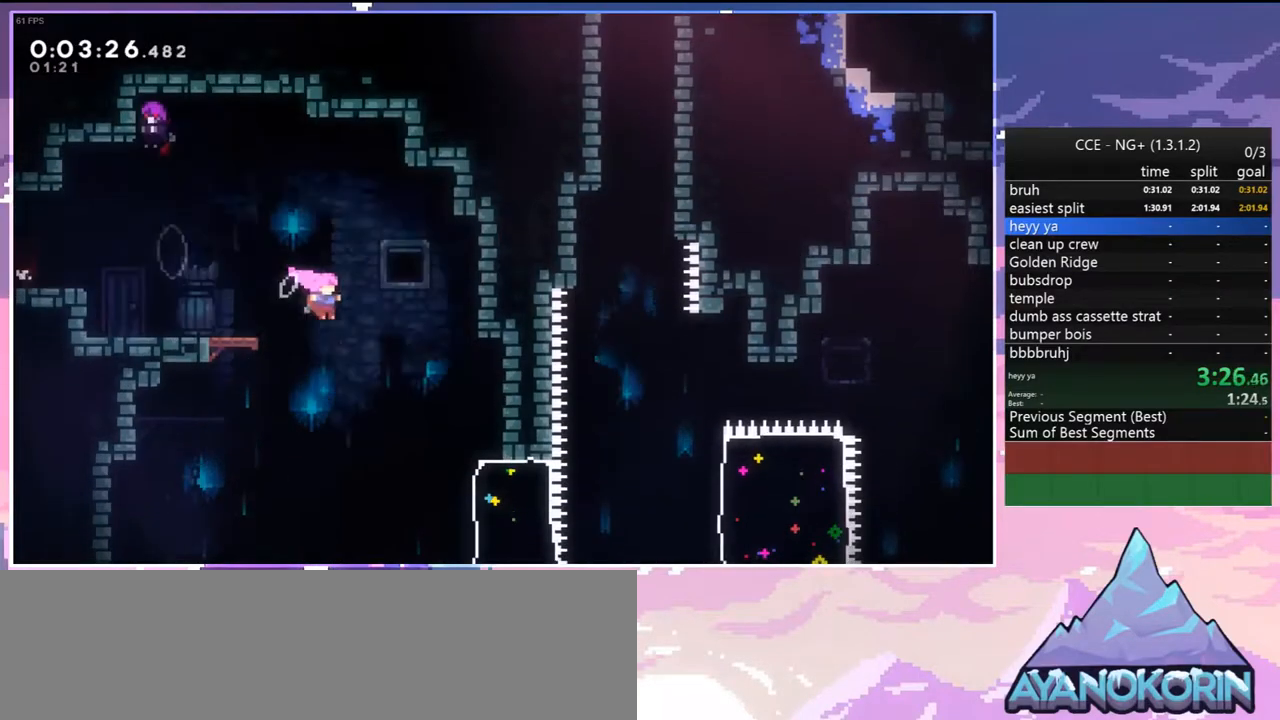
{"keys": ["right"], "events": [[67, "dash", "down"], [200, "dash", "up"], [250, "right", "down"], [350, "dash", "down"], [350, "down", "up"], [483, "dash", "up"]]}
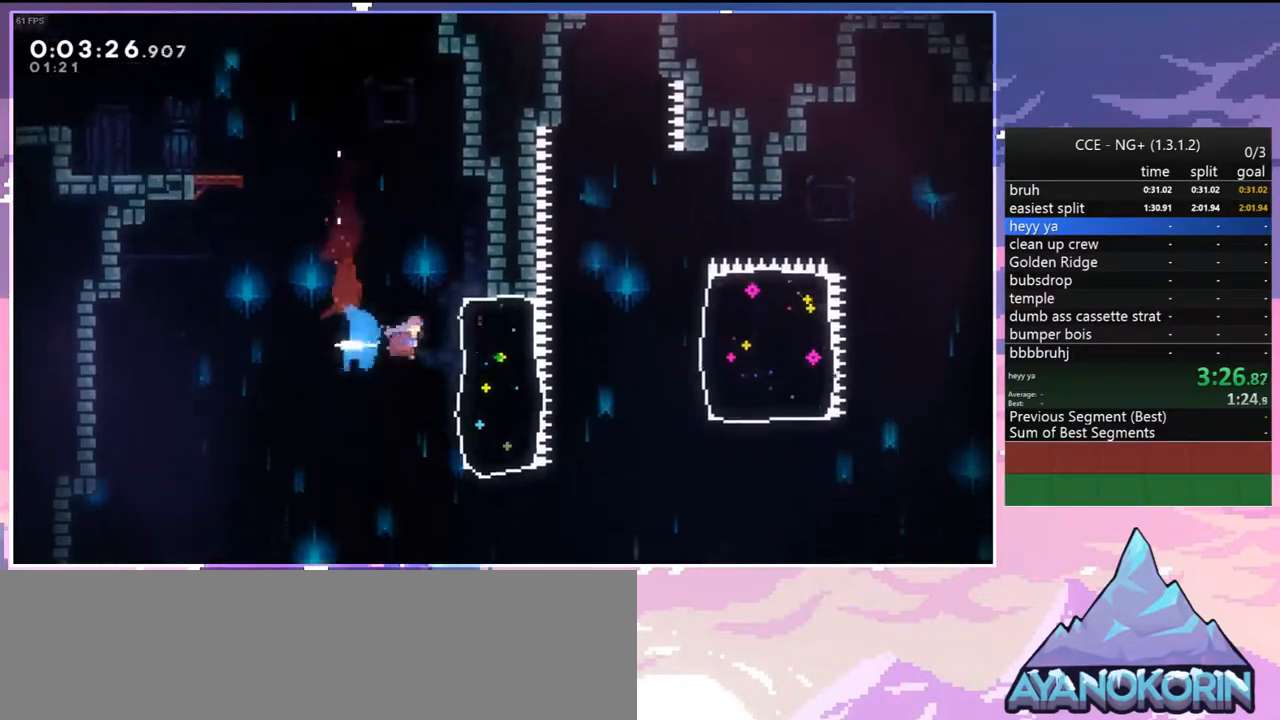
{"keys": ["right"], "events": [[183, "right", "up"], [317, "down", "down"], [317, "right", "down"], [367, "dash", "down"], [367, "jump", "down"], [450, "dash", "up"], [500, "down", "up"], [500, "jump", "up"]]}
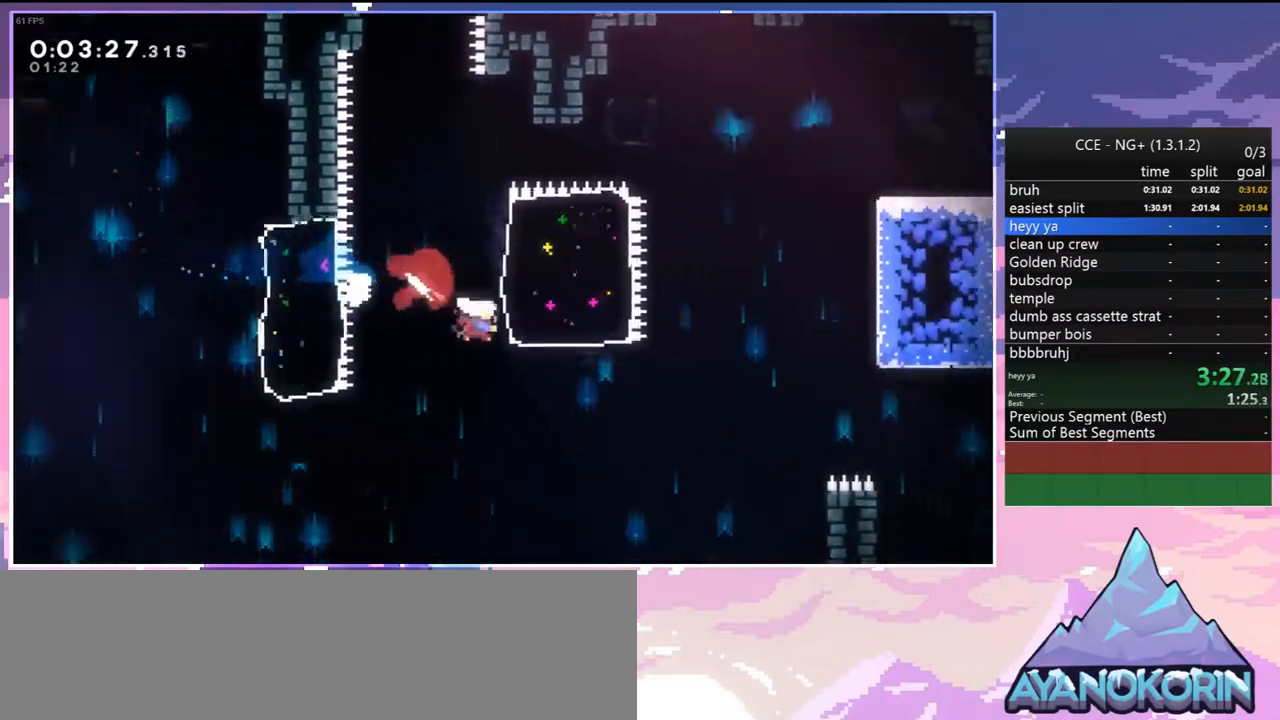
{"keys": ["right"], "events": [[50, "dash", "down"], [233, "dash", "up"]]}
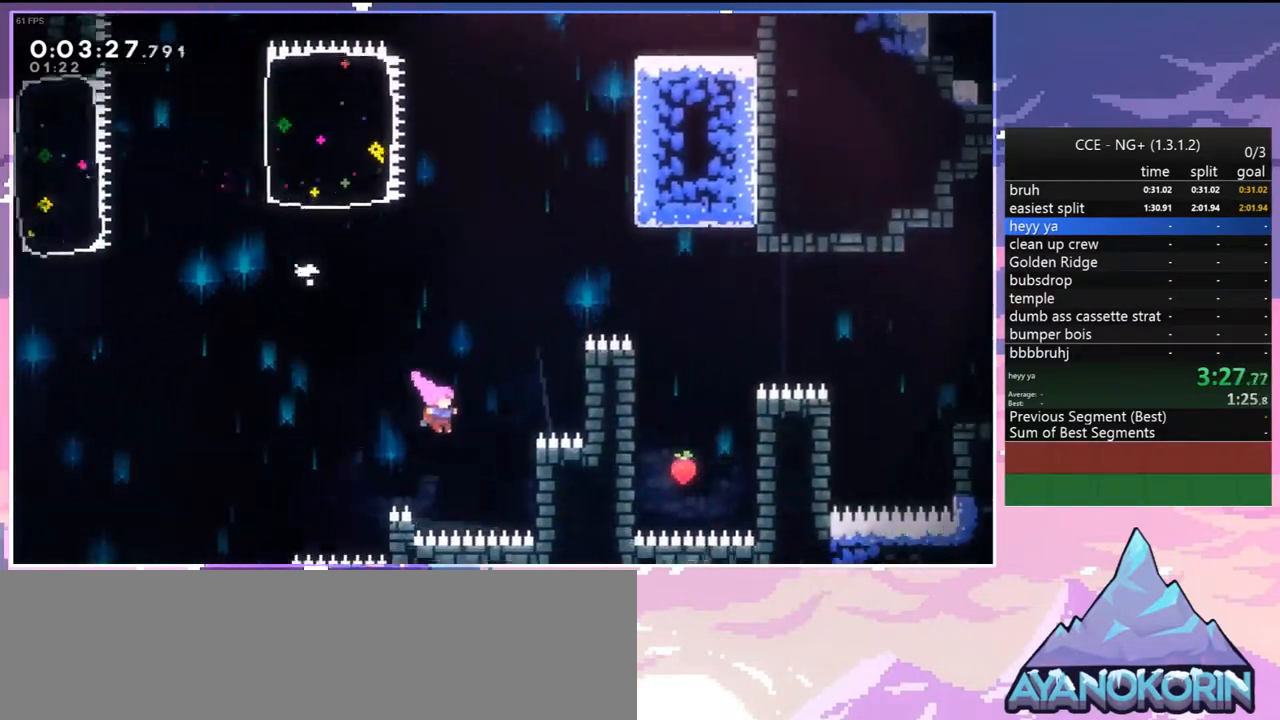
{"keys": ["grab", "right", "up"], "events": [[17, "grab", "down"], [17, "up", "down"], [250, "dash", "down"], [250, "grab", "up"], [450, "grab", "down"], [483, "dash", "up"]]}
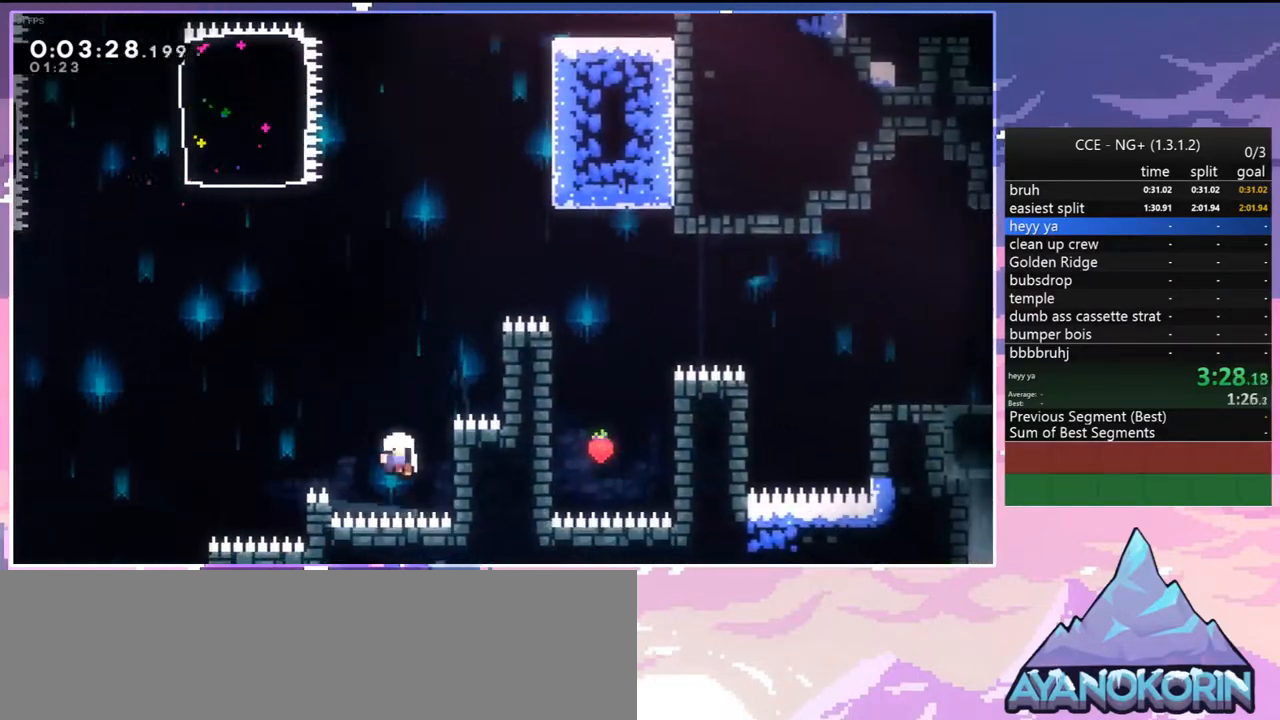
{"keys": ["jump", "right"], "events": [[83, "jump", "down"], [183, "grab", "up"], [183, "right", "up"], [183, "up", "up"], [217, "jump", "up"], [267, "jump", "down"], [367, "right", "down"], [417, "jump", "up"], [500, "jump", "down"]]}
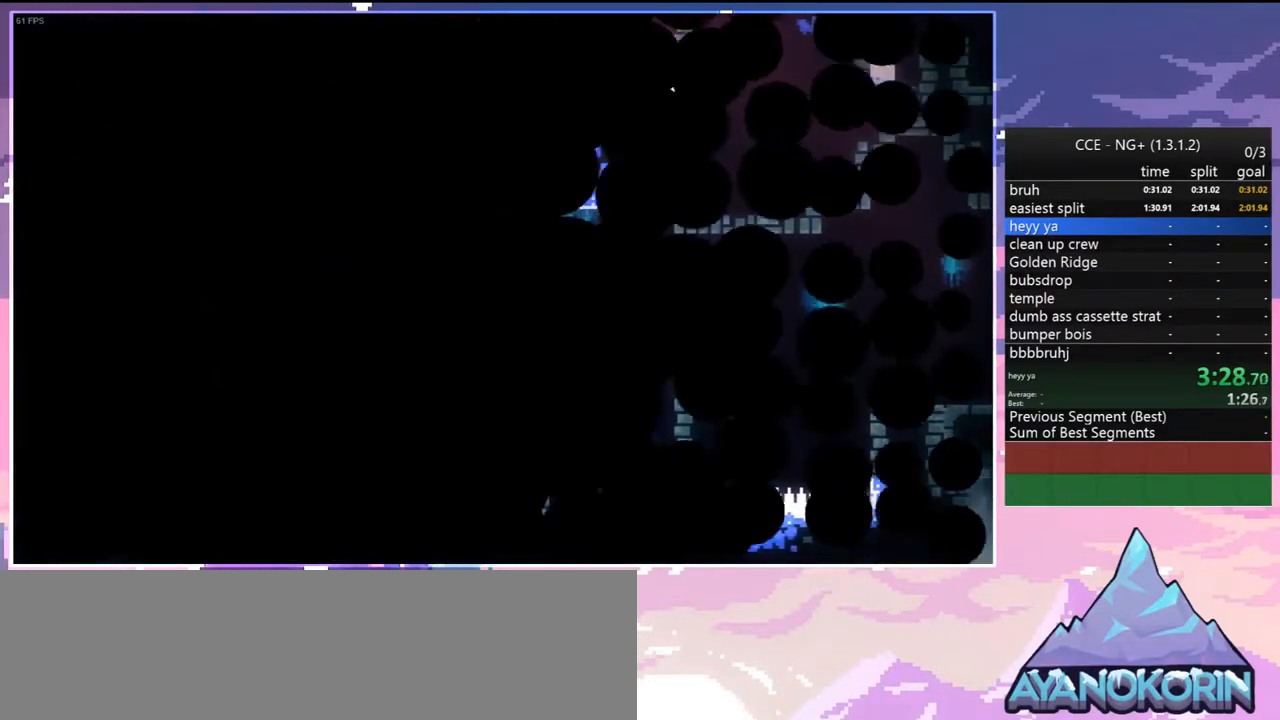
{"keys": [], "events": [[50, "jump", "up"], [150, "jump", "down"], [183, "right", "up"], [233, "jump", "up"]]}
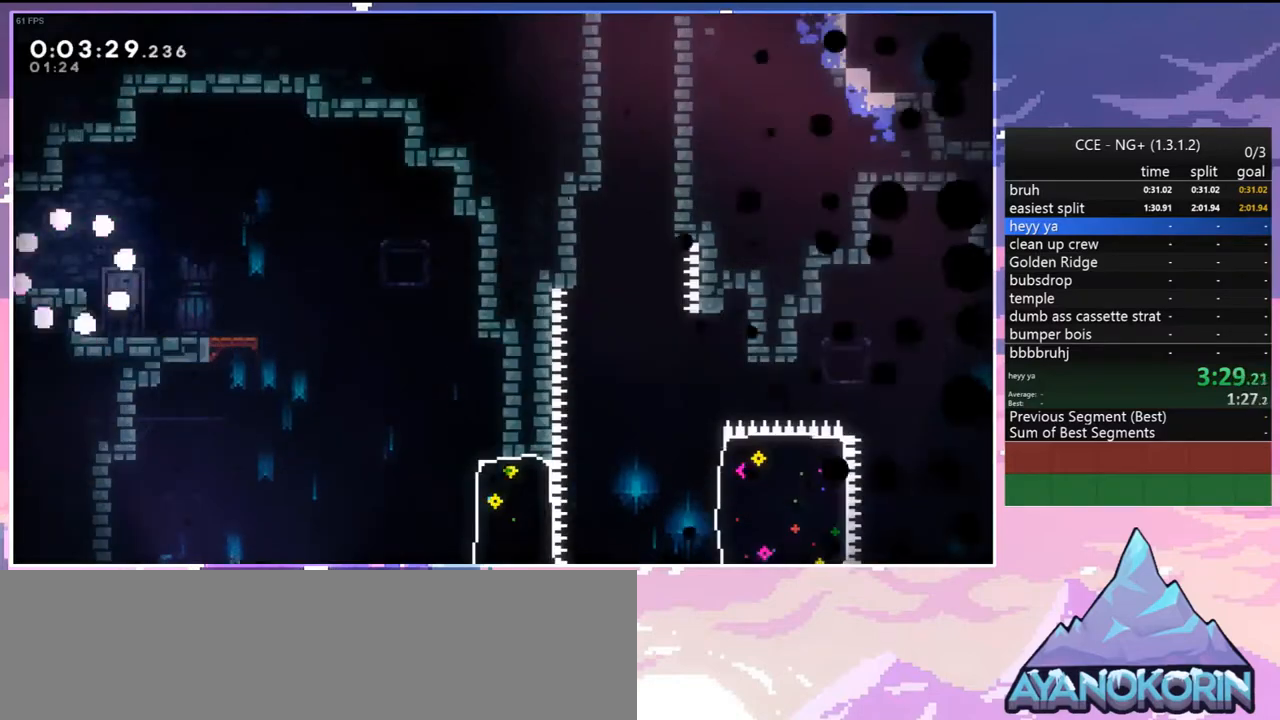
{"keys": ["dash", "down", "right"], "events": [[67, "right", "down"], [300, "down", "down"], [300, "left", "down"], [350, "dash", "down"], [350, "right", "up"], [483, "left", "up"], [483, "right", "down"]]}